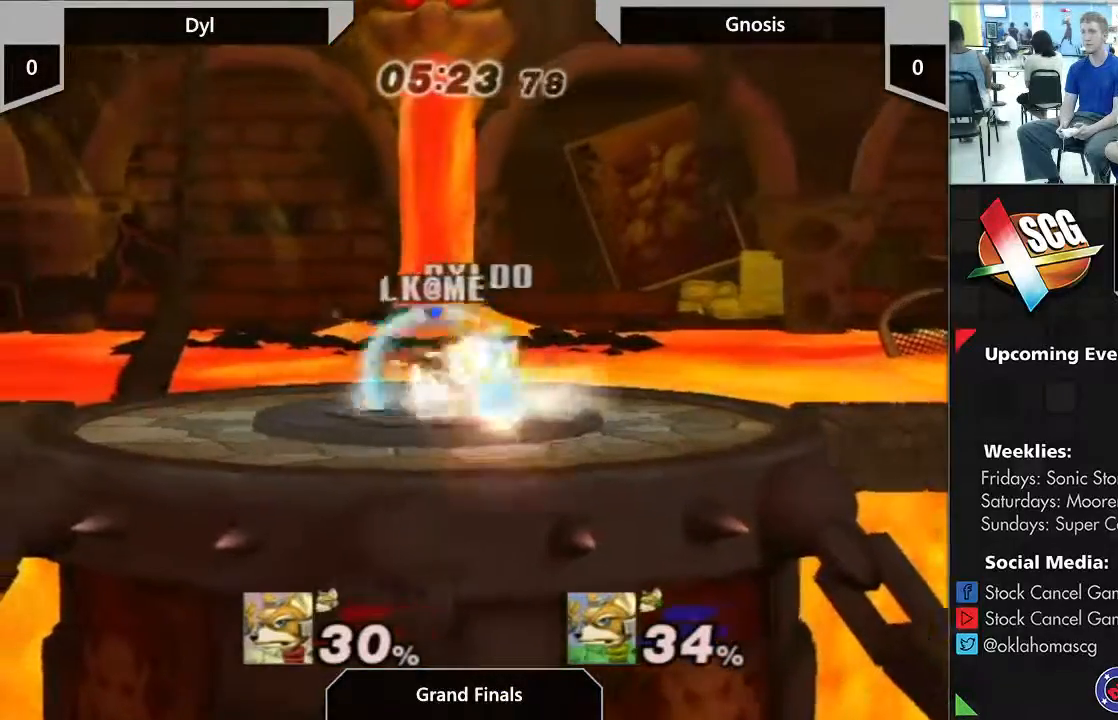
Gameplay with a controller (Nintendo layout); each line is a JSON object with the inputs held at the frame after it. "events" lists button and stick changes between this image and that frame as [ms after this image, input, new state], when the widget could be followed in between. Not read: L2 L3 R2 R3.
{"buttons": ["A"], "left_stick": "down", "right_stick": "center", "events": [[133, "Y", "down"], [283, "A", "down"], [417, "left_stick", "down-right"], [433, "Y", "up"], [500, "left_stick", "down"]]}
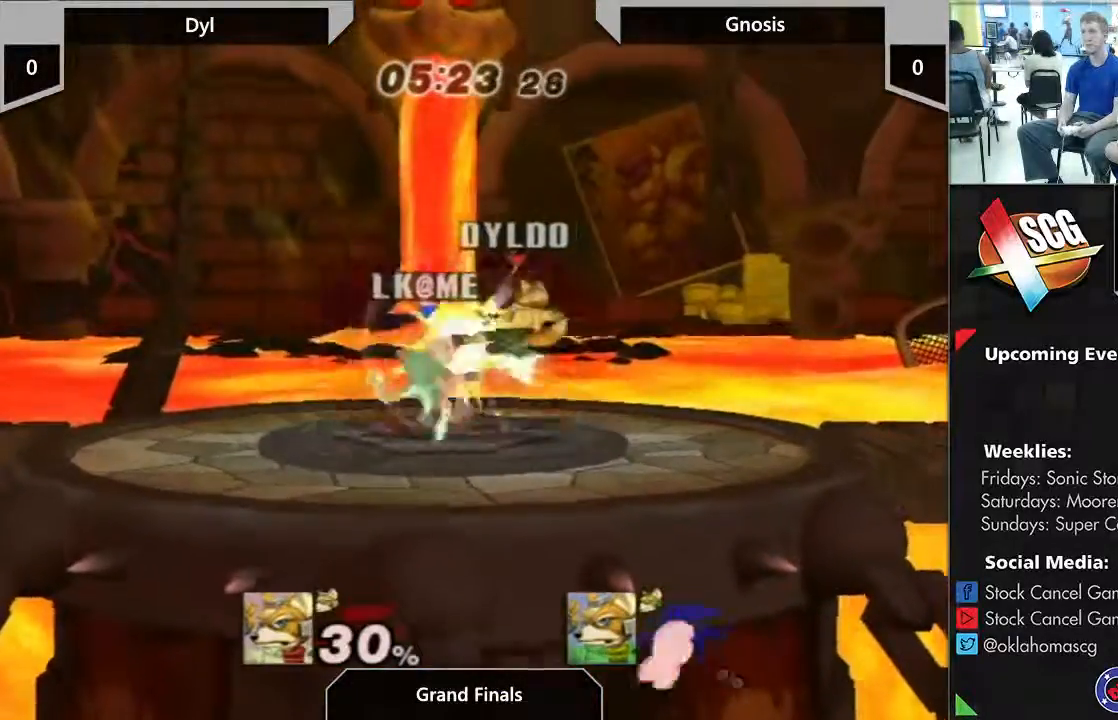
{"buttons": [], "left_stick": "center", "right_stick": "center", "events": [[50, "A", "up"], [150, "left_stick", "center"]]}
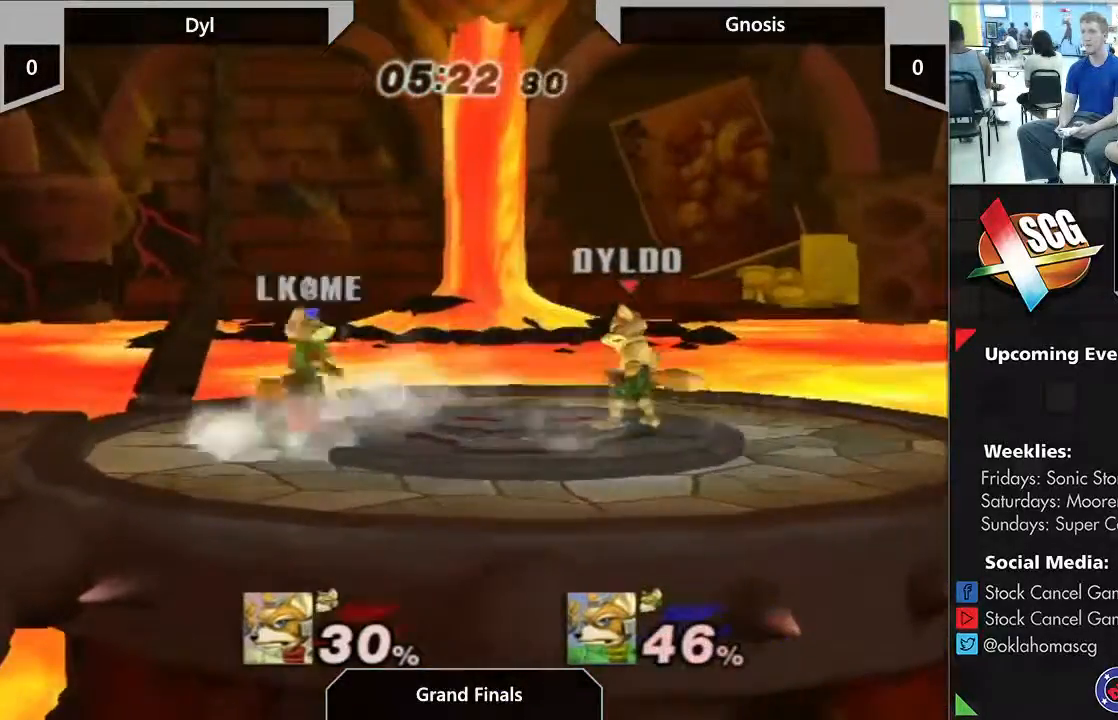
{"buttons": ["Y"], "left_stick": "up", "right_stick": "center", "events": [[33, "left_stick", "right"], [200, "left_stick", "center"], [250, "left_stick", "left"], [317, "Y", "down"], [400, "left_stick", "center"], [500, "left_stick", "up"]]}
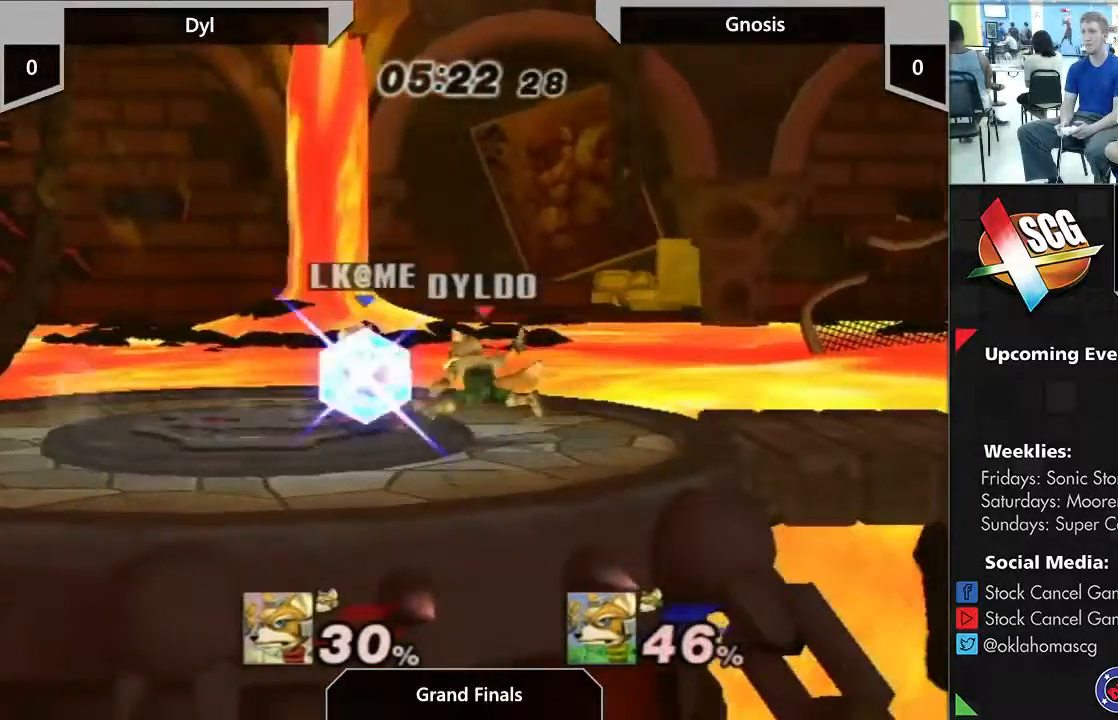
{"buttons": [], "left_stick": "up", "right_stick": "center", "events": [[67, "Y", "up"]]}
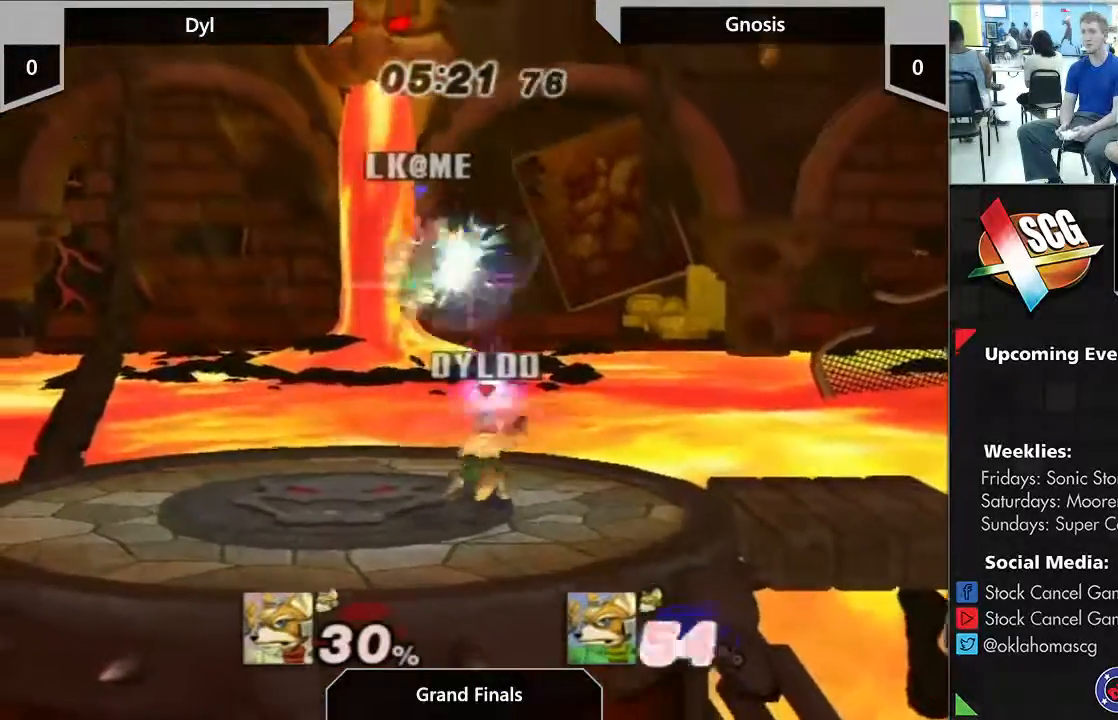
{"buttons": [], "left_stick": "center", "right_stick": "center", "events": [[83, "left_stick", "up-left"], [183, "A", "down"], [283, "left_stick", "up"], [350, "A", "up"], [500, "left_stick", "center"]]}
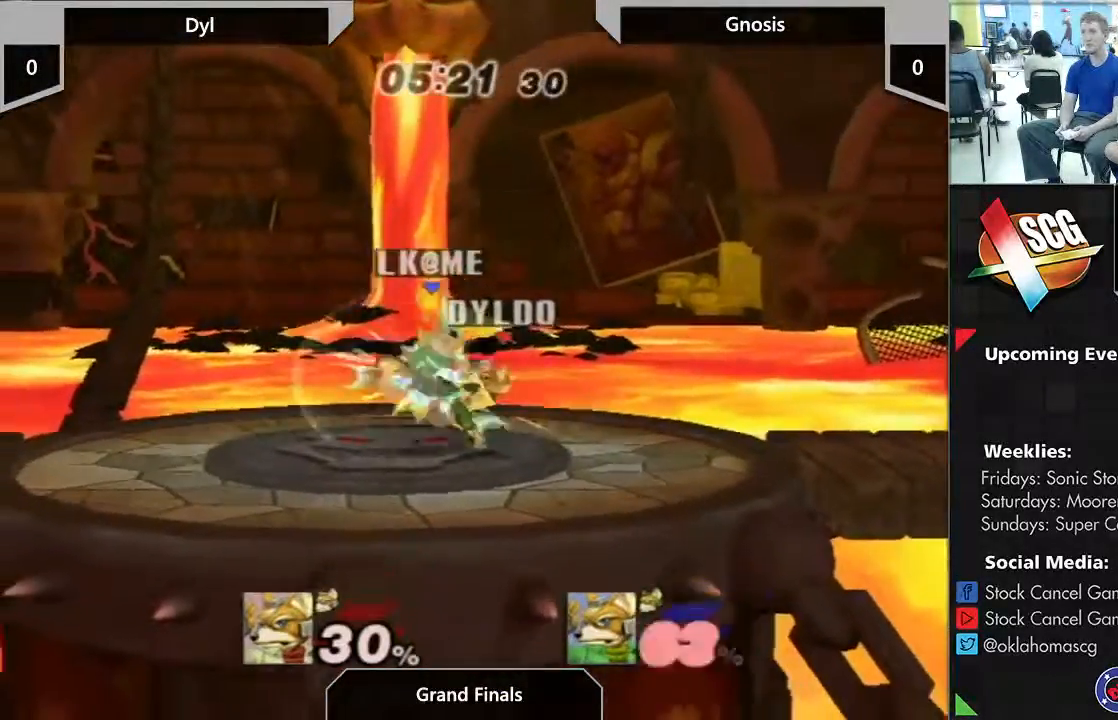
{"buttons": ["Y"], "left_stick": "left", "right_stick": "center", "events": [[250, "left_stick", "left"], [500, "Y", "down"]]}
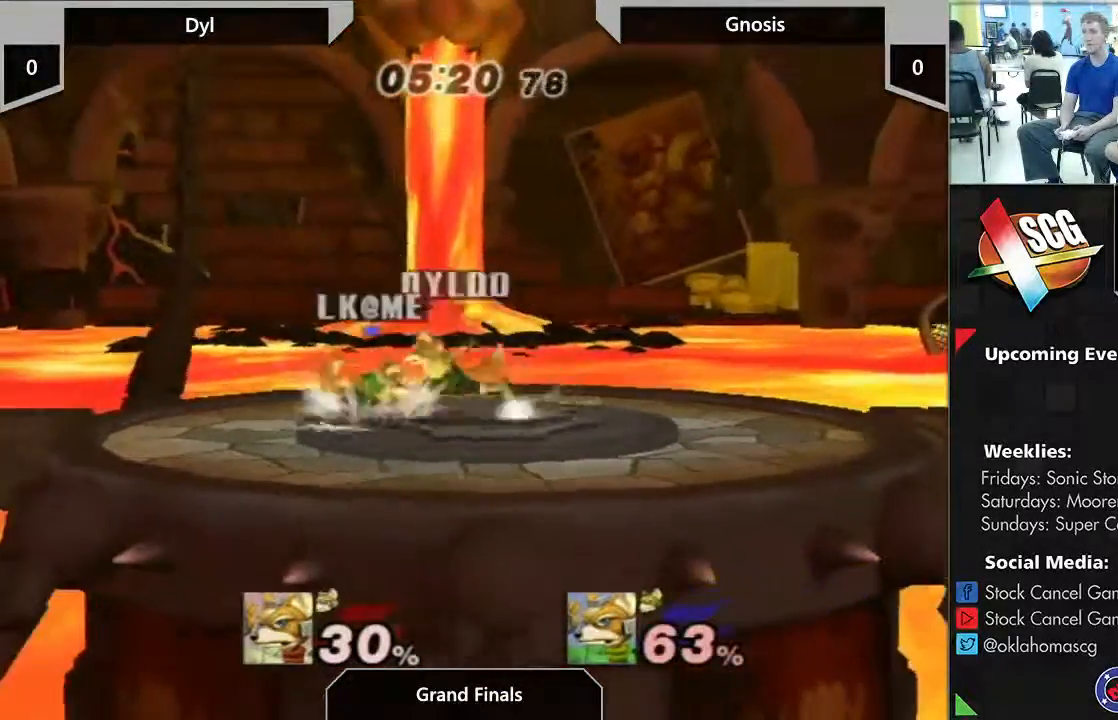
{"buttons": [], "left_stick": "center", "right_stick": "center", "events": [[50, "left_stick", "center"], [300, "Y", "up"]]}
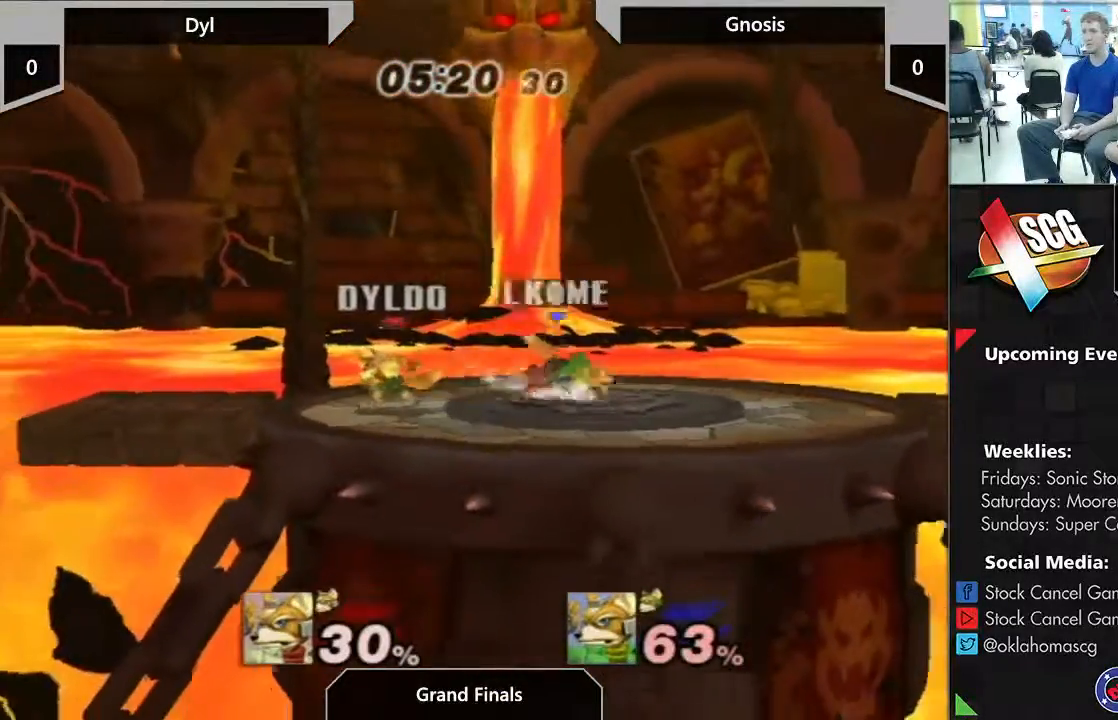
{"buttons": ["Y"], "left_stick": "left", "right_stick": "center", "events": [[217, "Y", "down"], [433, "left_stick", "left"]]}
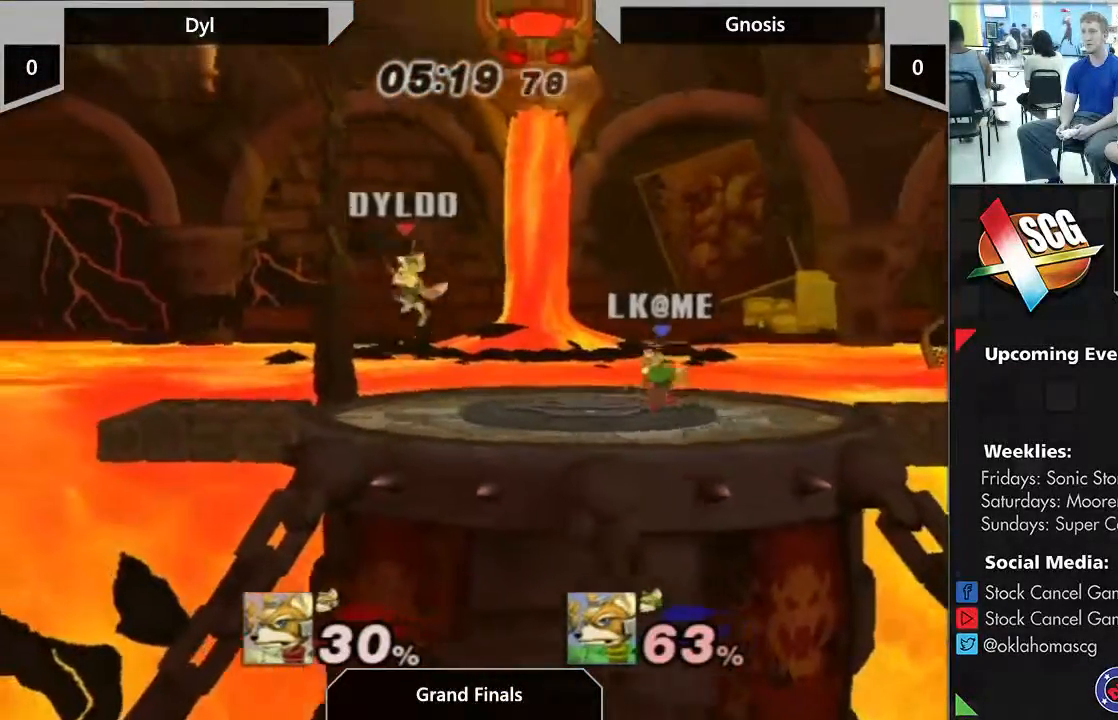
{"buttons": [], "left_stick": "left", "right_stick": "center", "events": [[50, "left_stick", "down-left"], [150, "Y", "up"], [250, "left_stick", "center"], [400, "left_stick", "left"]]}
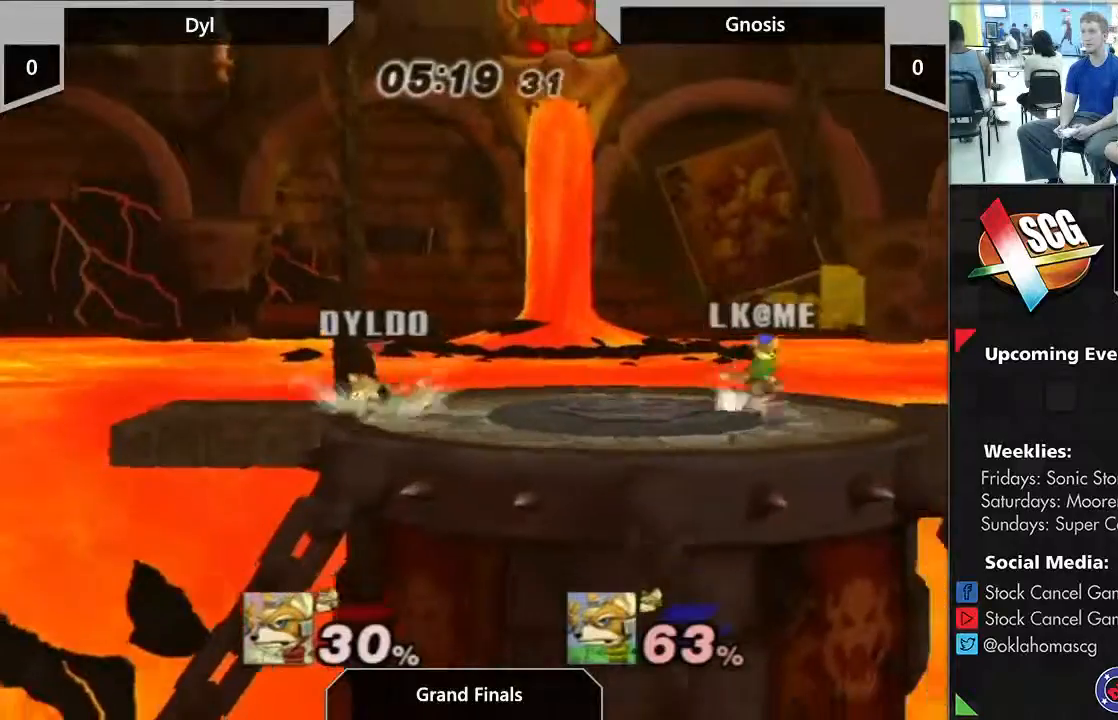
{"buttons": [], "left_stick": "right", "right_stick": "center", "events": [[17, "left_stick", "right"], [100, "left_stick", "left"], [217, "left_stick", "up-right"], [333, "left_stick", "up-left"], [450, "left_stick", "right"]]}
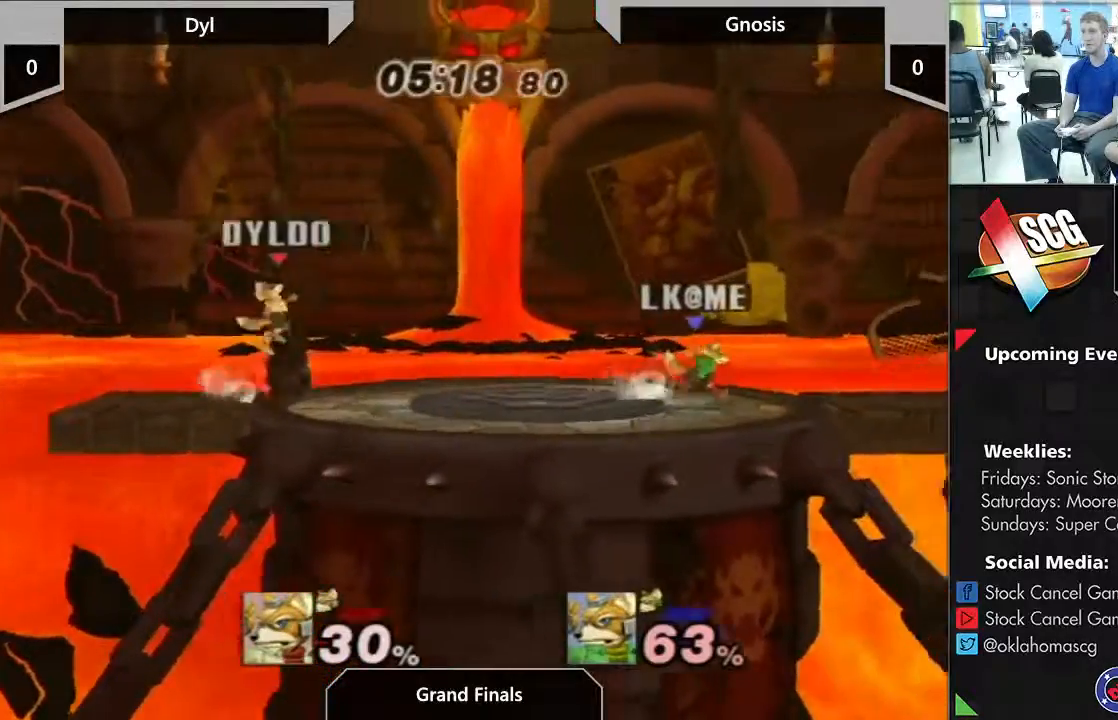
{"buttons": [], "left_stick": "left", "right_stick": "center", "events": [[250, "left_stick", "down"], [417, "left_stick", "center"], [500, "left_stick", "left"]]}
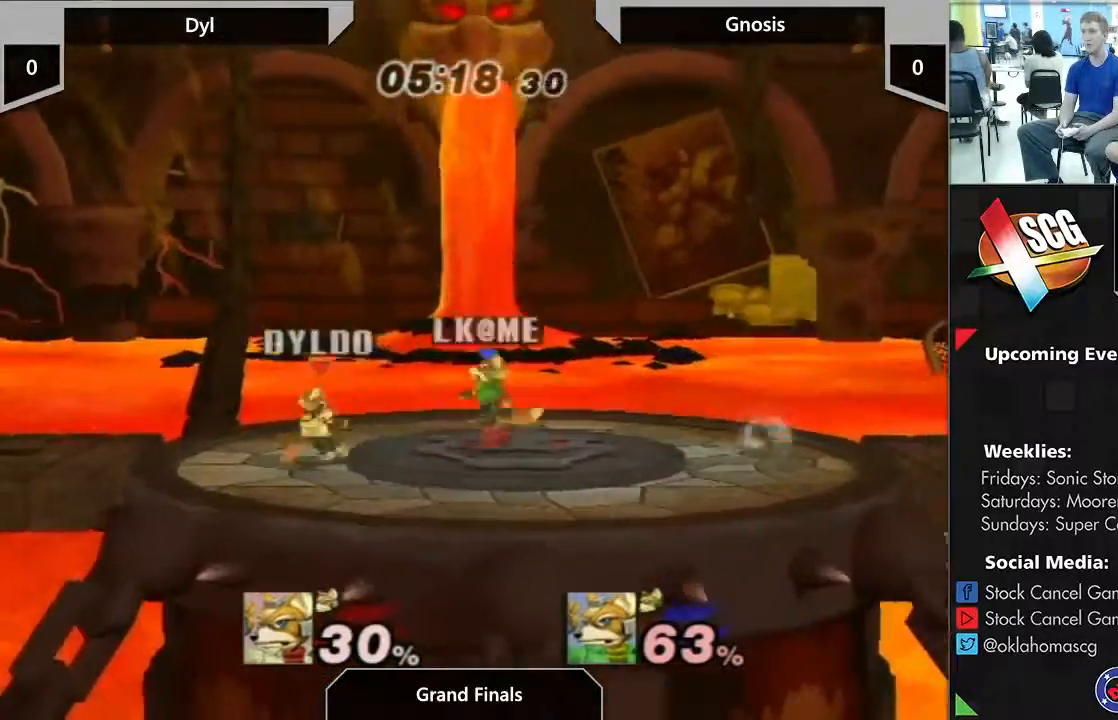
{"buttons": ["Y"], "left_stick": "center", "right_stick": "center", "events": [[217, "left_stick", "right"], [267, "Y", "down"], [383, "left_stick", "center"]]}
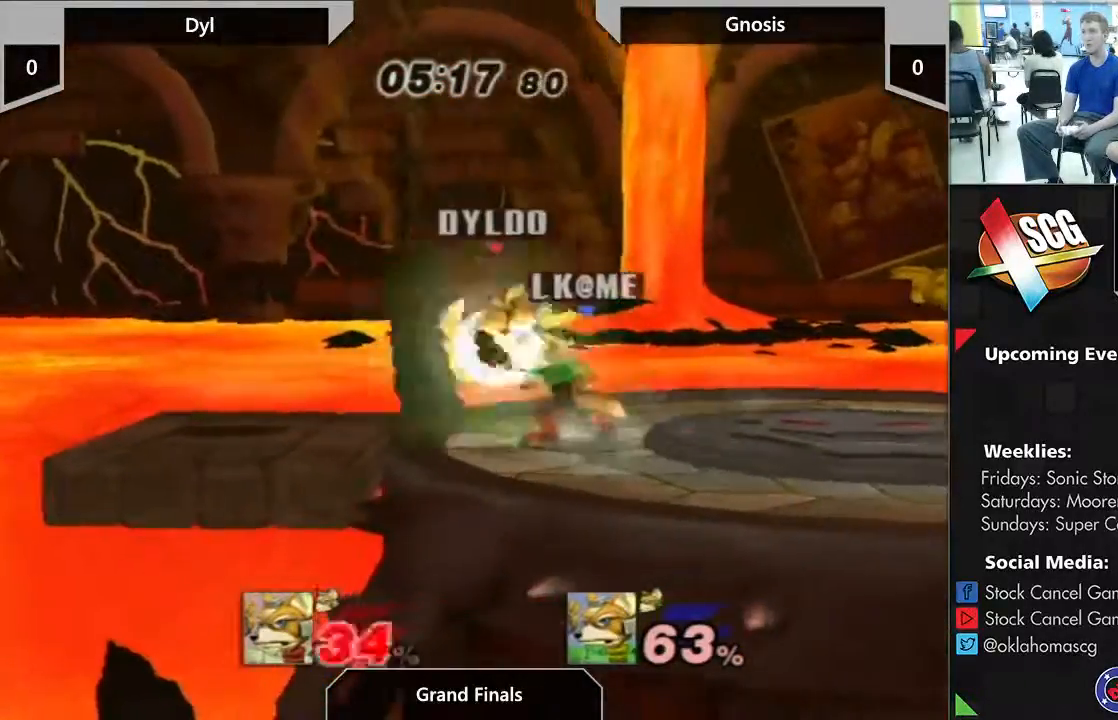
{"buttons": [], "left_stick": "up-right", "right_stick": "center", "events": [[17, "Y", "up"], [50, "left_stick", "down"], [250, "B", "down"], [317, "B", "up"], [350, "left_stick", "up"], [467, "left_stick", "up-right"]]}
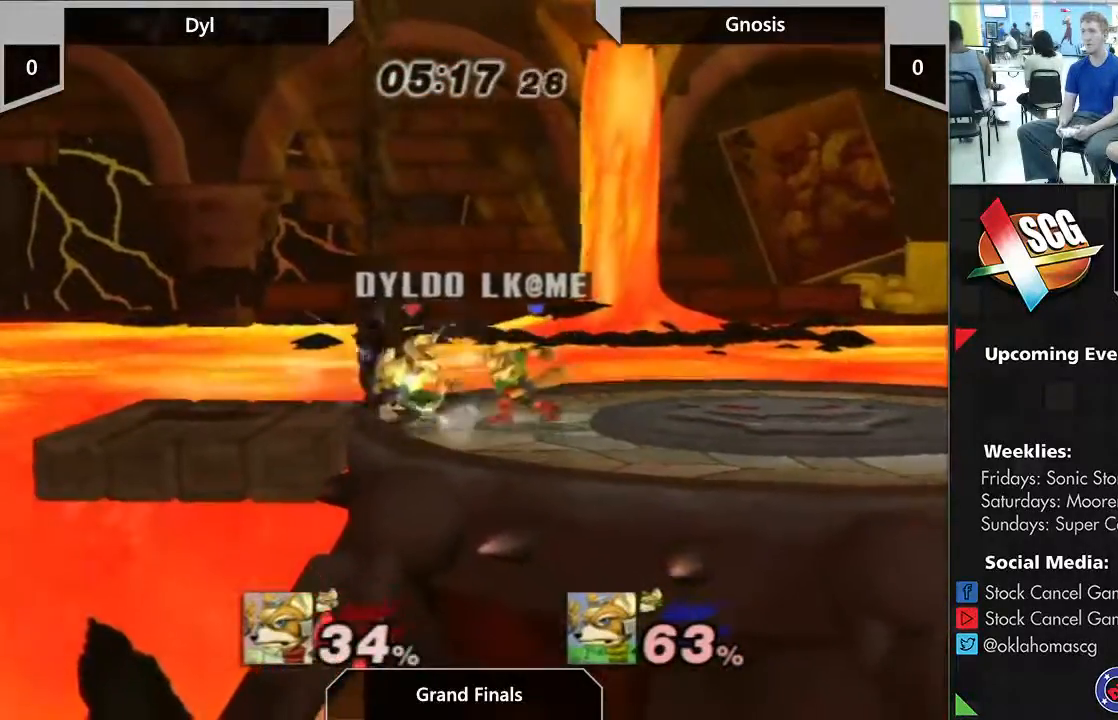
{"buttons": [], "left_stick": "up-right", "right_stick": "center", "events": [[233, "left_stick", "down"], [350, "B", "down"], [417, "B", "up"], [417, "left_stick", "up-right"]]}
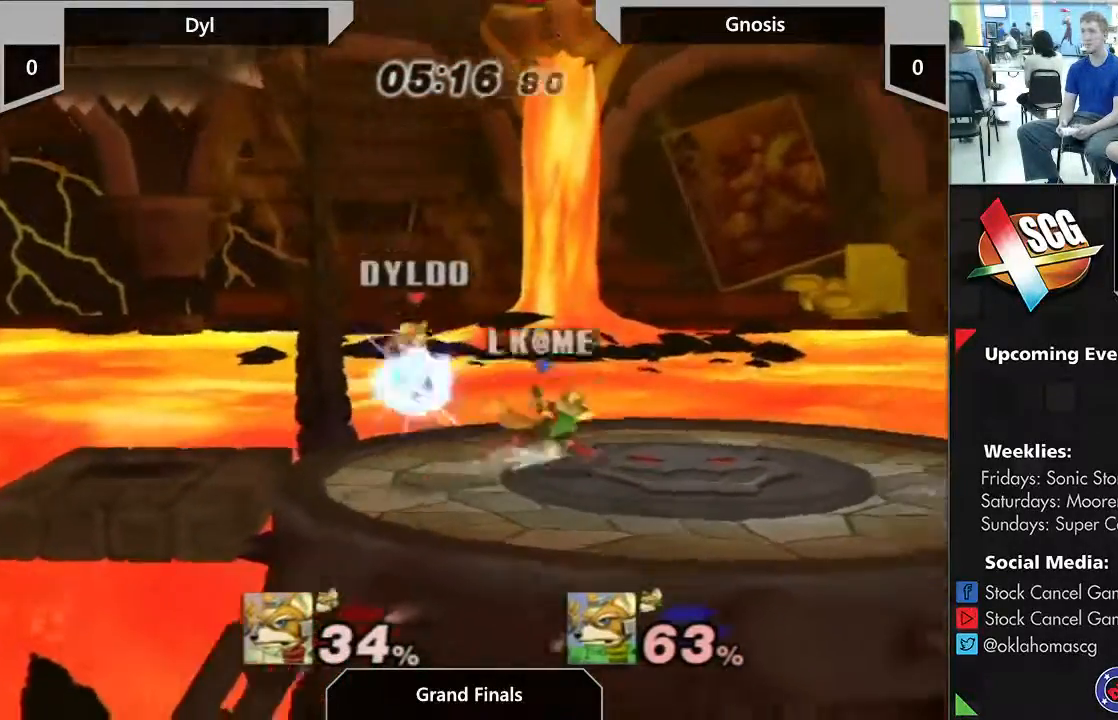
{"buttons": [], "left_stick": "down-right", "right_stick": "down", "events": [[250, "left_stick", "down-right"], [250, "right_stick", "down"], [300, "left_stick", "down"], [417, "left_stick", "down-right"]]}
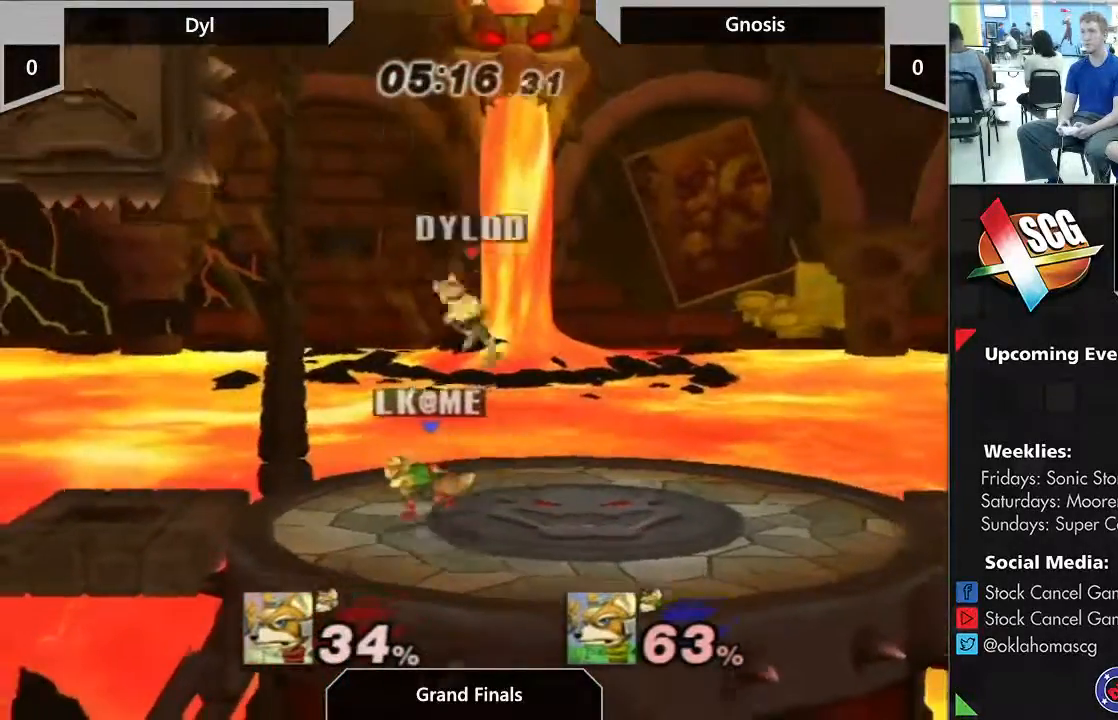
{"buttons": [], "left_stick": "left", "right_stick": "center", "events": [[83, "right_stick", "center"], [100, "left_stick", "center"], [217, "left_stick", "right"], [400, "Y", "down"], [400, "left_stick", "left"], [450, "Y", "up"]]}
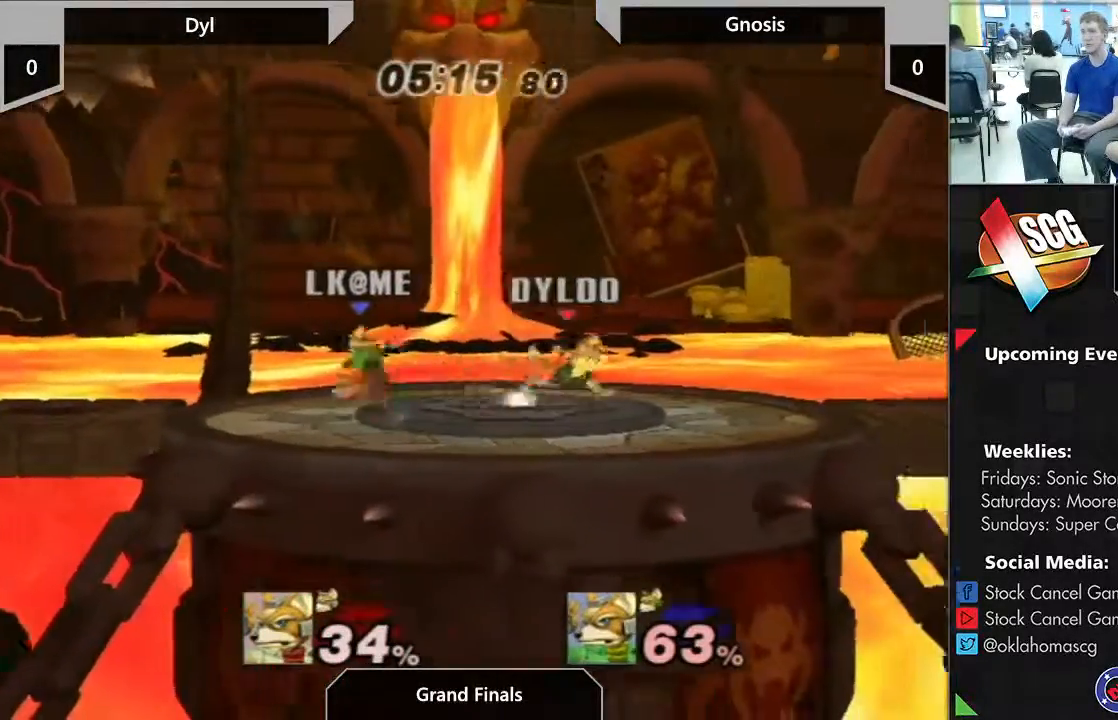
{"buttons": [], "left_stick": "right", "right_stick": "center", "events": [[167, "A", "down"], [267, "left_stick", "down"], [350, "A", "up"], [383, "left_stick", "center"], [450, "left_stick", "right"]]}
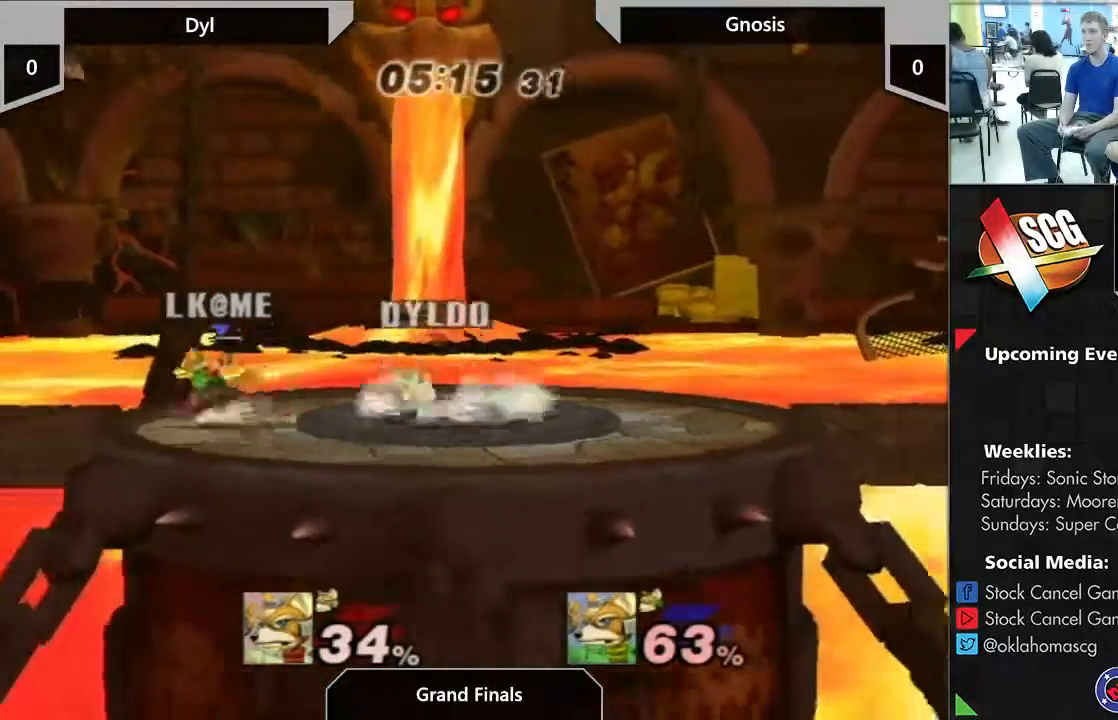
{"buttons": ["A"], "left_stick": "down", "right_stick": "center", "events": [[83, "left_stick", "center"], [183, "left_stick", "left"], [250, "A", "down"], [250, "left_stick", "center"], [417, "left_stick", "down"]]}
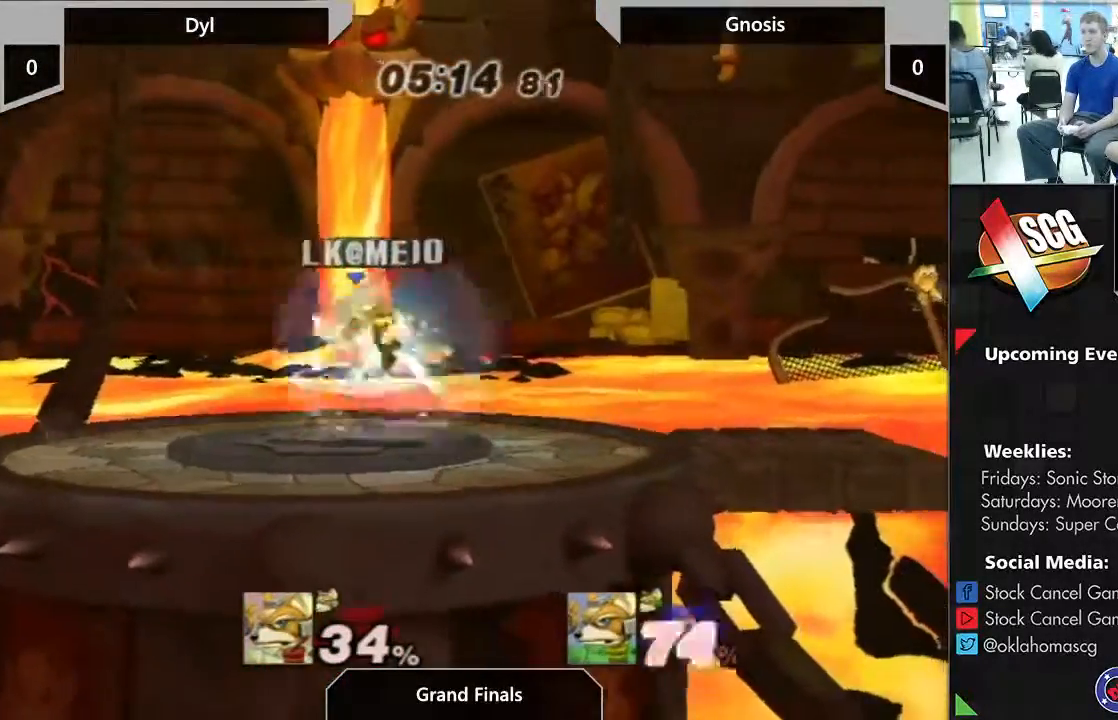
{"buttons": [], "left_stick": "left", "right_stick": "center", "events": [[33, "A", "up"], [133, "left_stick", "center"], [367, "left_stick", "left"]]}
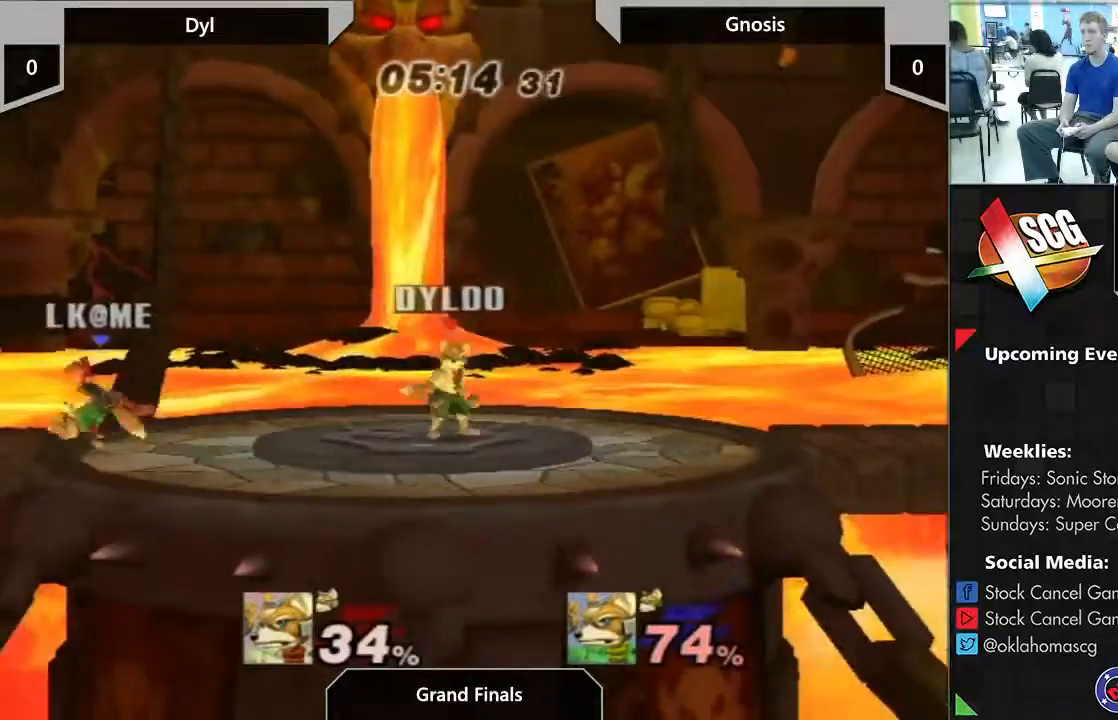
{"buttons": [], "left_stick": "right", "right_stick": "center", "events": [[17, "left_stick", "center"], [400, "left_stick", "right"]]}
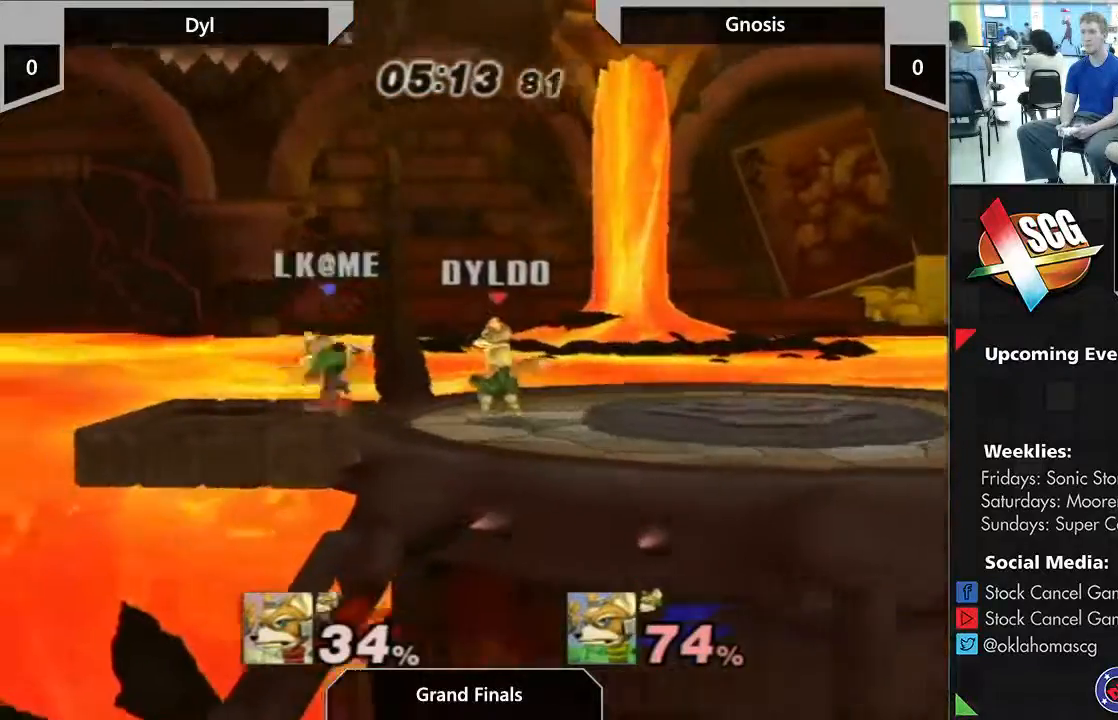
{"buttons": [], "left_stick": "right", "right_stick": "center"}
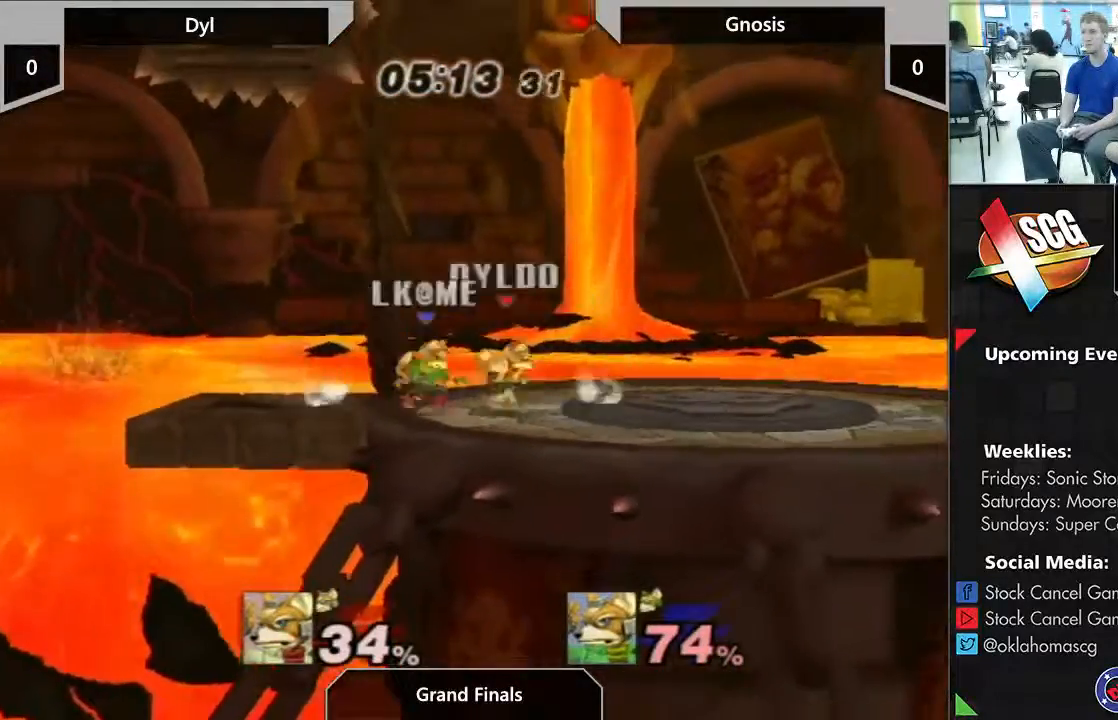
{"buttons": ["A"], "left_stick": "left", "right_stick": "center", "events": [[83, "left_stick", "center"], [300, "left_stick", "right"], [433, "left_stick", "left"], [467, "A", "down"]]}
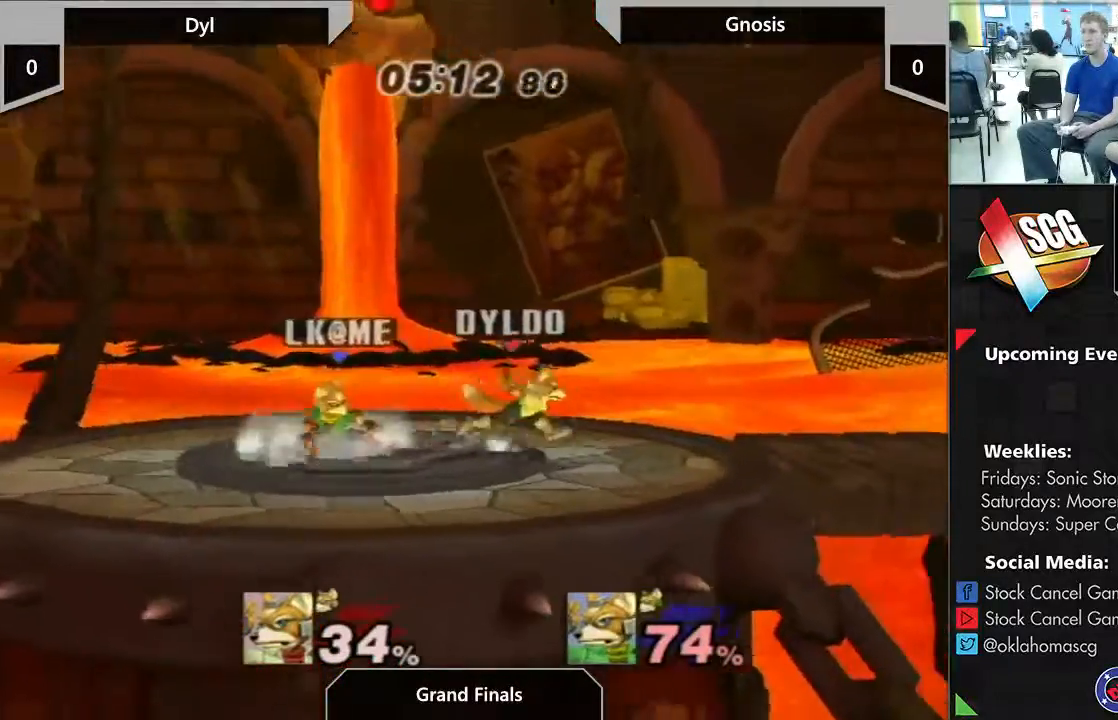
{"buttons": [], "left_stick": "center", "right_stick": "center", "events": [[367, "left_stick", "center"], [450, "A", "up"]]}
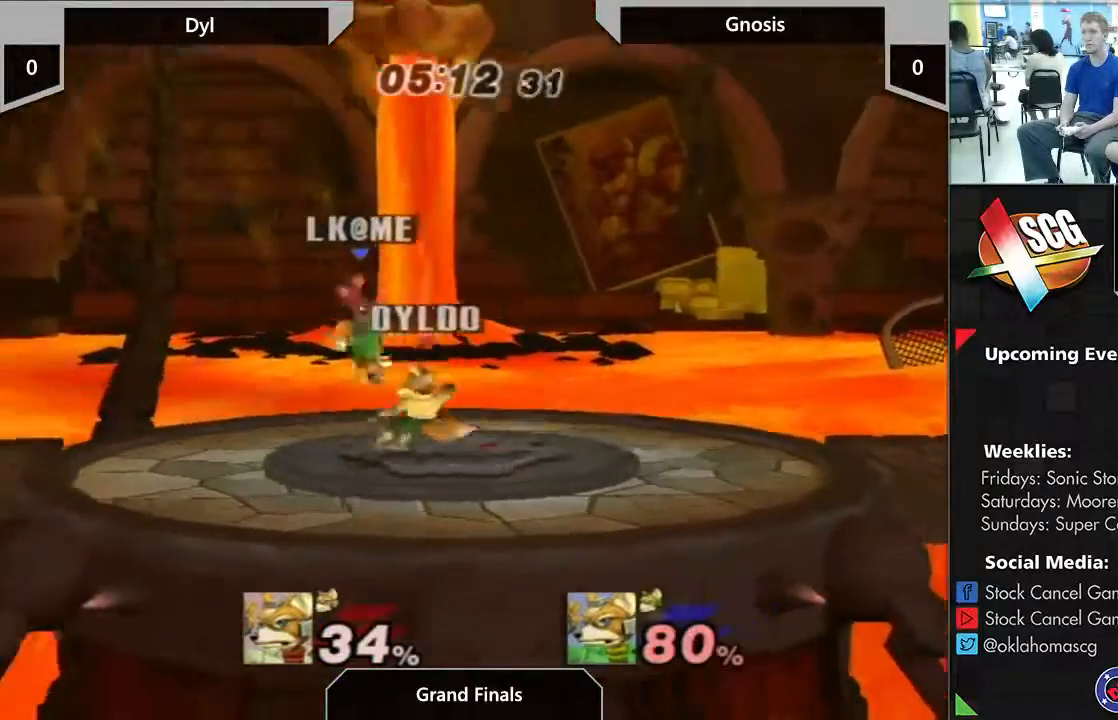
{"buttons": [], "left_stick": "center", "right_stick": "center", "events": []}
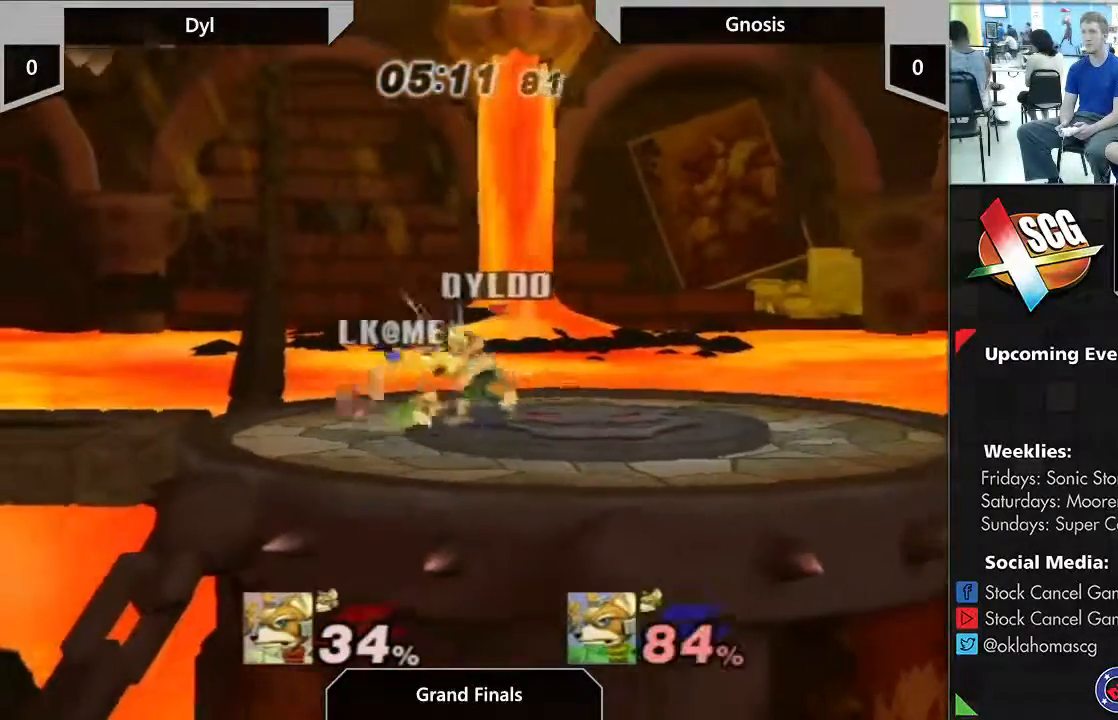
{"buttons": [], "left_stick": "center", "right_stick": "center", "events": [[233, "left_stick", "left"], [350, "left_stick", "center"]]}
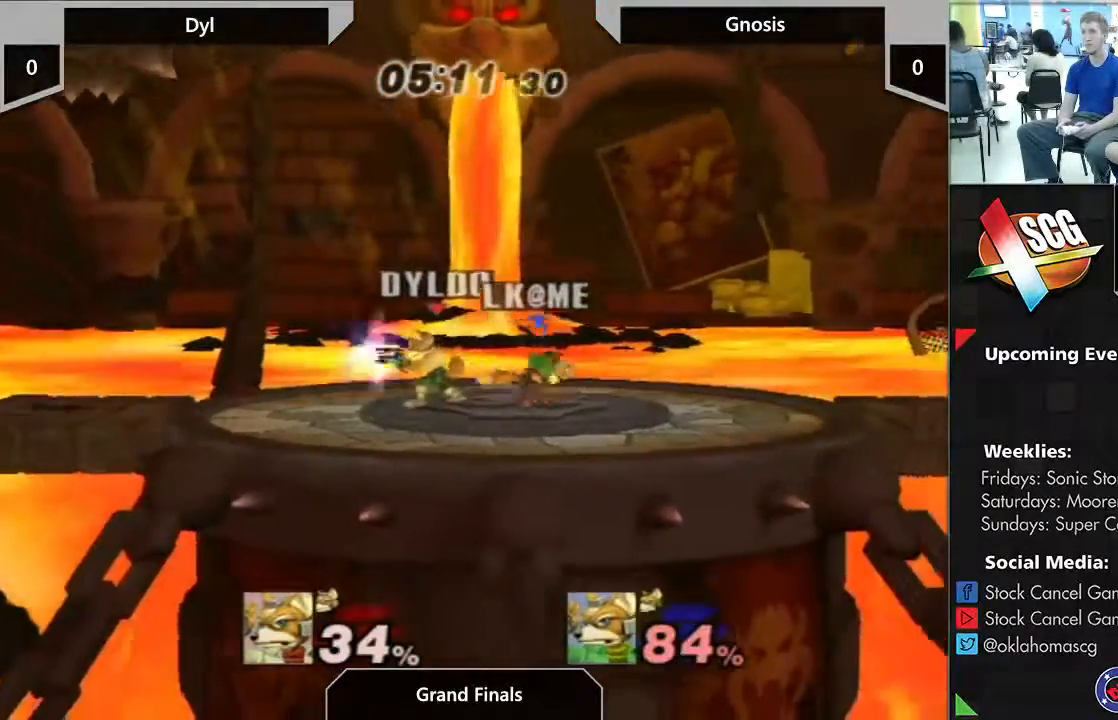
{"buttons": [], "left_stick": "center", "right_stick": "center"}
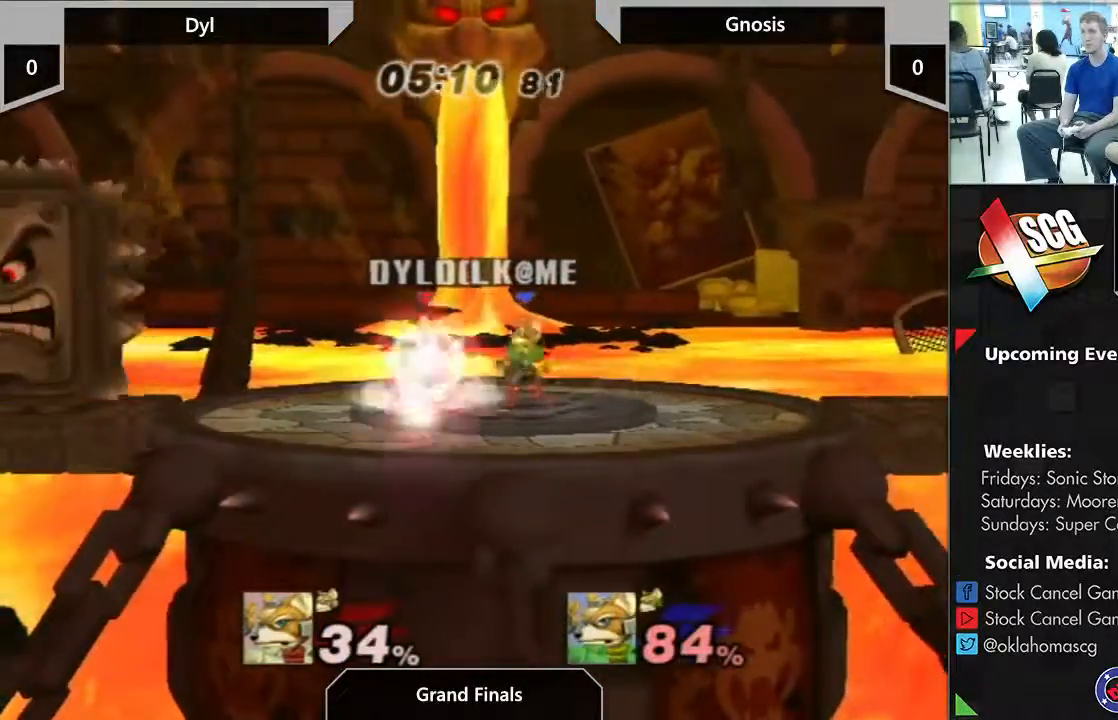
{"buttons": ["A"], "left_stick": "right", "right_stick": "center", "events": [[367, "left_stick", "right"], [417, "A", "down"]]}
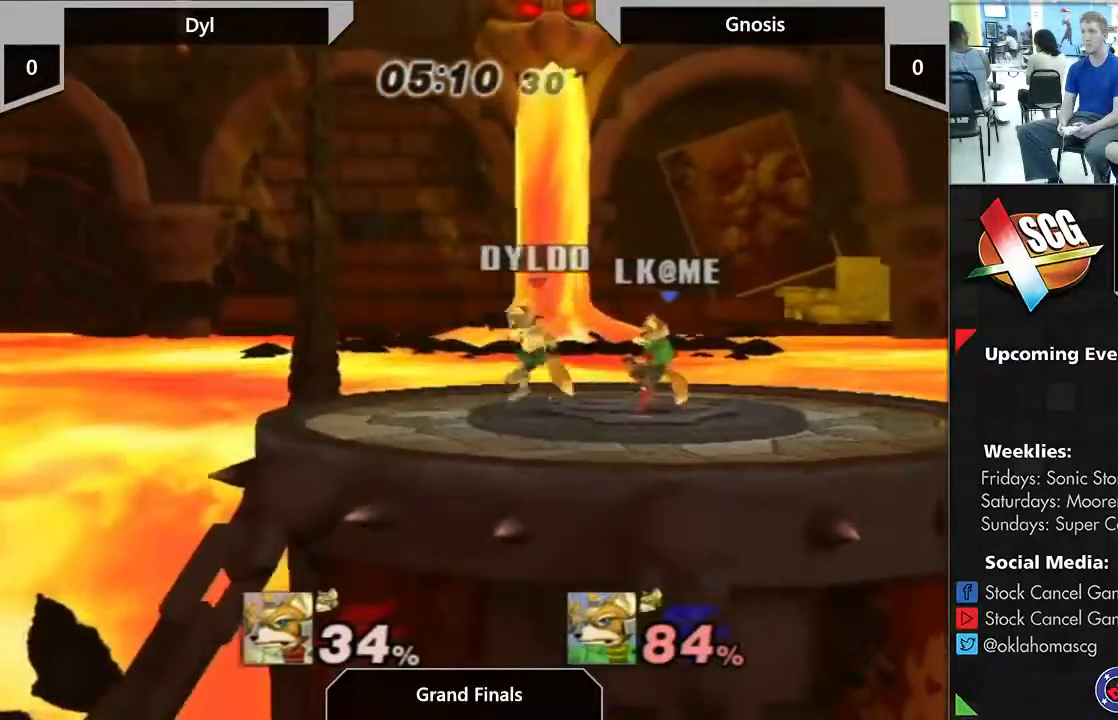
{"buttons": [], "left_stick": "center", "right_stick": "center", "events": [[17, "START", "down"], [150, "START", "up"], [150, "left_stick", "down"], [300, "A", "up"], [300, "left_stick", "center"], [367, "left_stick", "down-left"], [483, "left_stick", "center"]]}
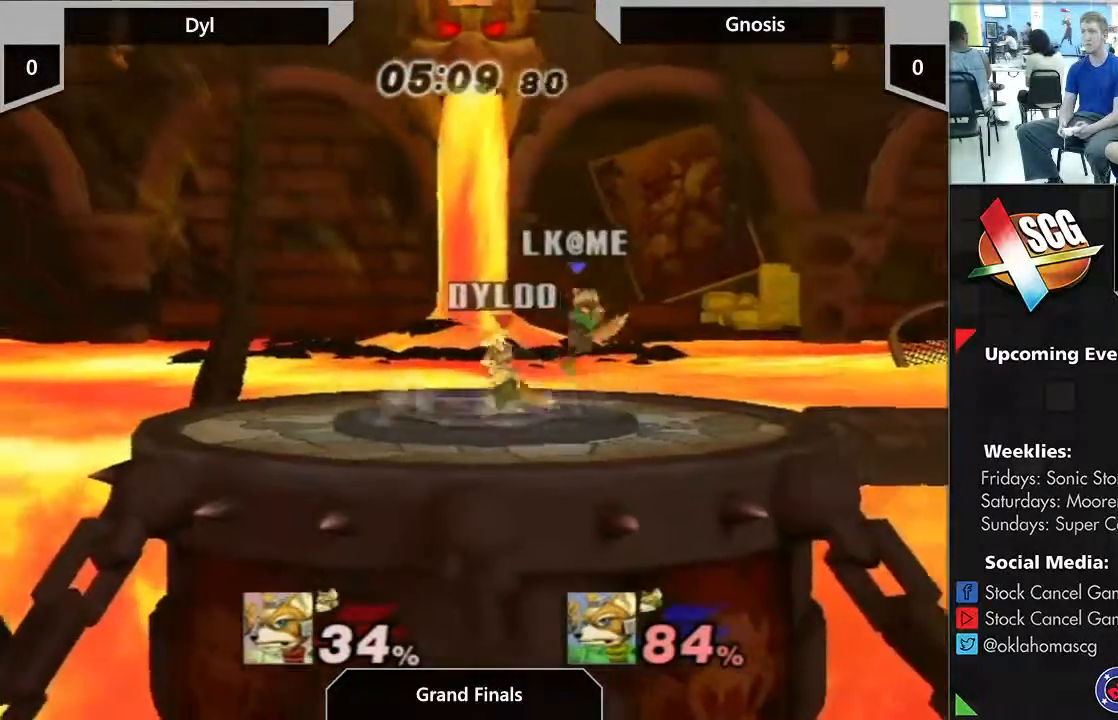
{"buttons": [], "left_stick": "down", "right_stick": "center", "events": [[283, "left_stick", "down"]]}